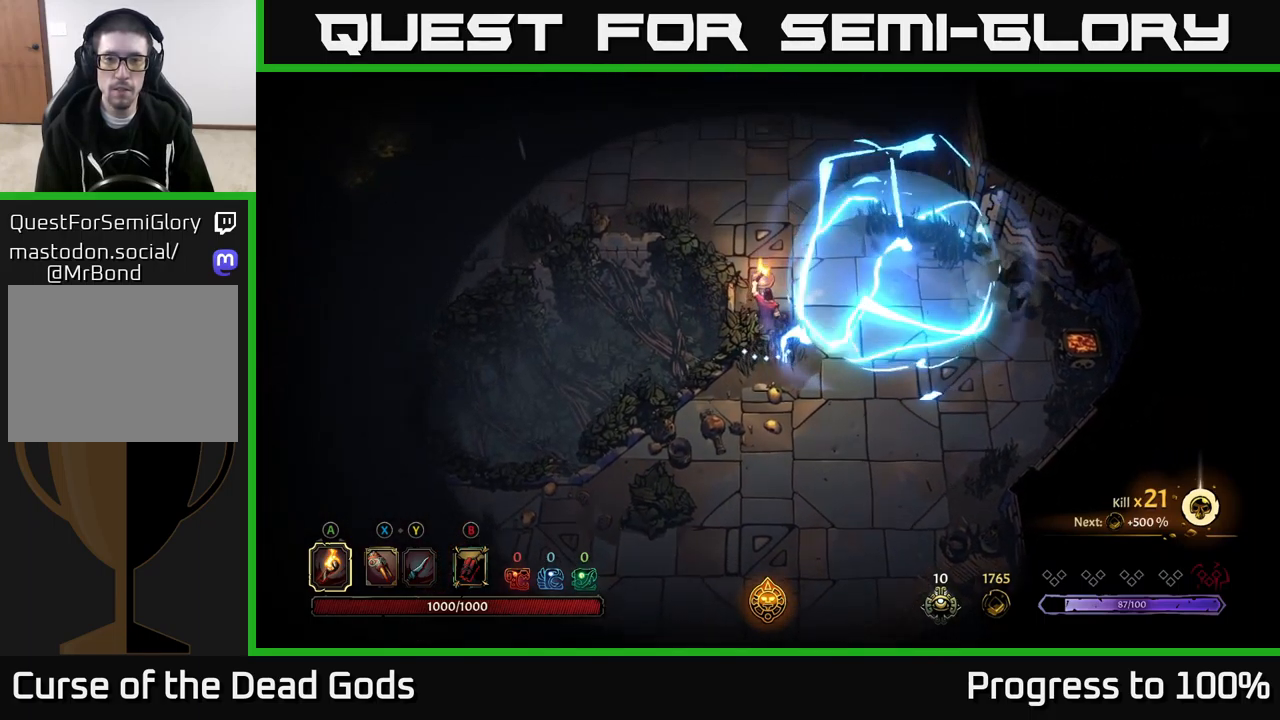
Gameplay with a controller (Xbox layout); each line is a JSON object with the inputs held at the frame after it. "events" lists button and stick changes between this image and that frame as [ms after this image, input, new state], when the widget could be followed in between.
{"buttons": [], "left_stick": "up-left", "right_stick": "center", "events": [[417, "left_stick", "up-left"]]}
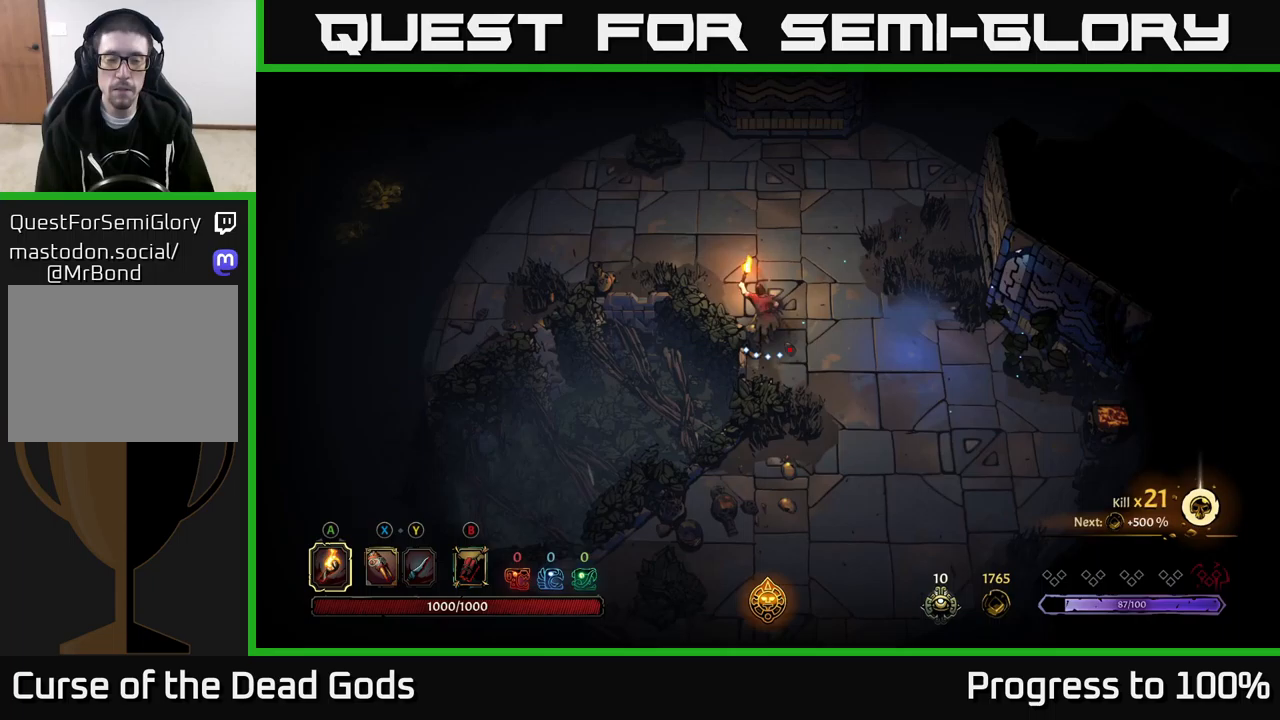
{"buttons": [], "left_stick": "left", "right_stick": "center", "events": [[17, "R2", "down"], [217, "R2", "up"], [233, "left_stick", "center"], [400, "left_stick", "left"]]}
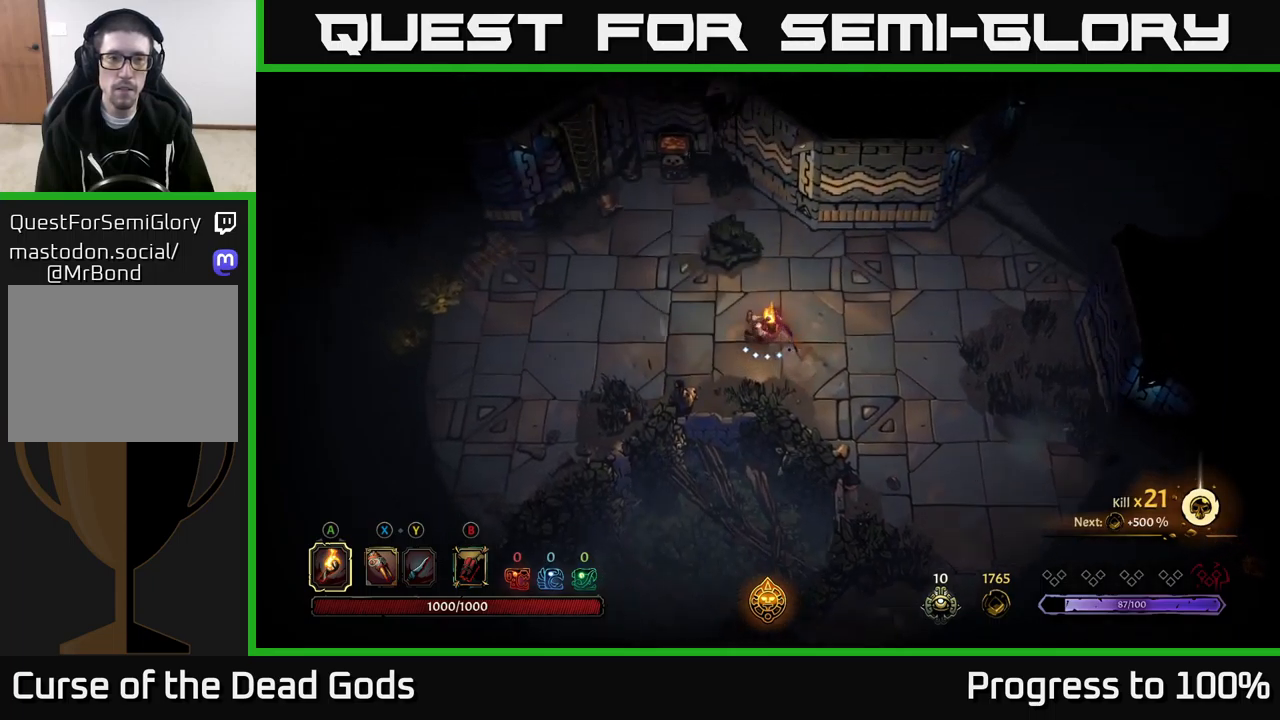
{"buttons": ["R2"], "left_stick": "left", "right_stick": "center", "events": [[317, "R2", "down"]]}
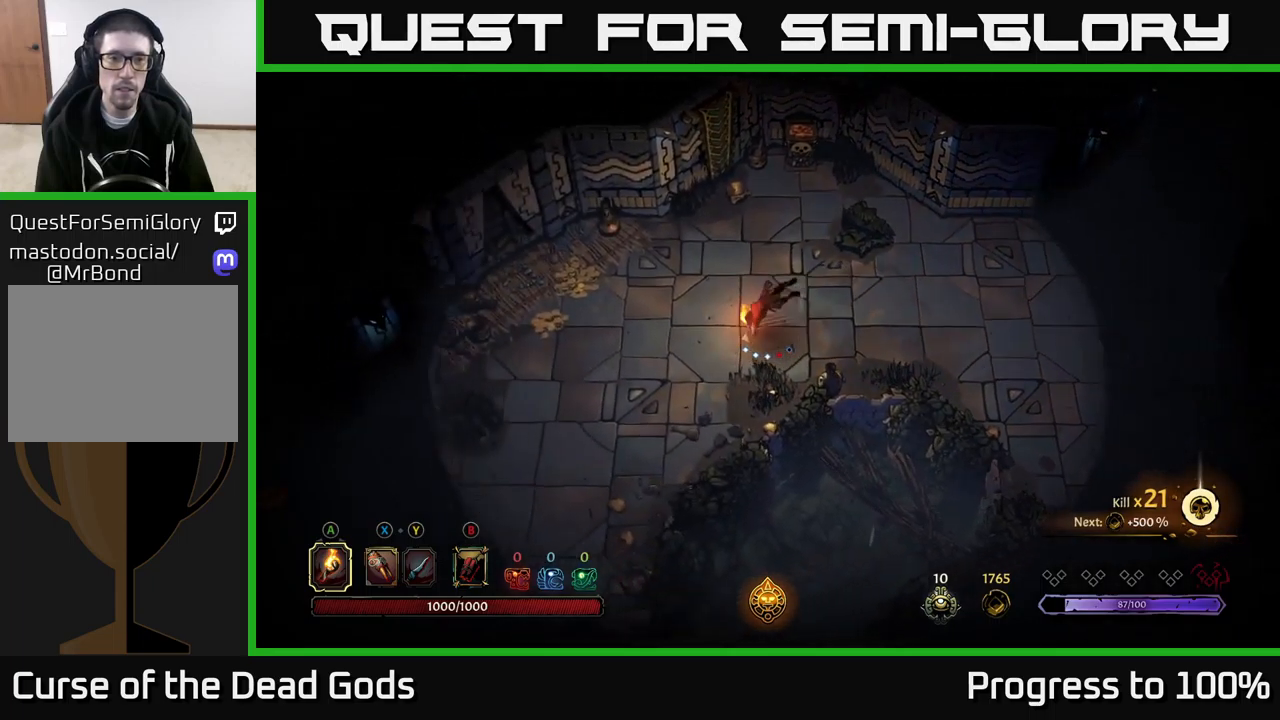
{"buttons": [], "left_stick": "left", "right_stick": "center", "events": [[17, "R2", "up"]]}
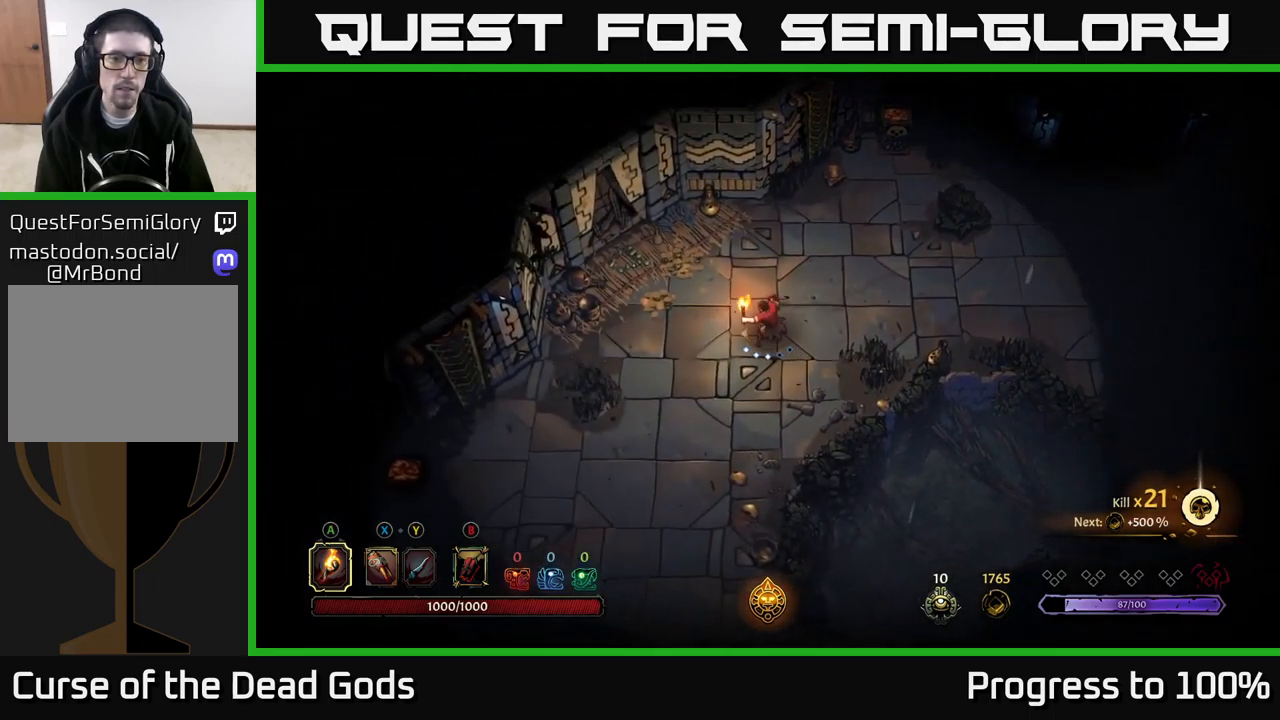
{"buttons": [], "left_stick": "up", "right_stick": "center", "events": [[350, "left_stick", "up-left"], [467, "left_stick", "up"]]}
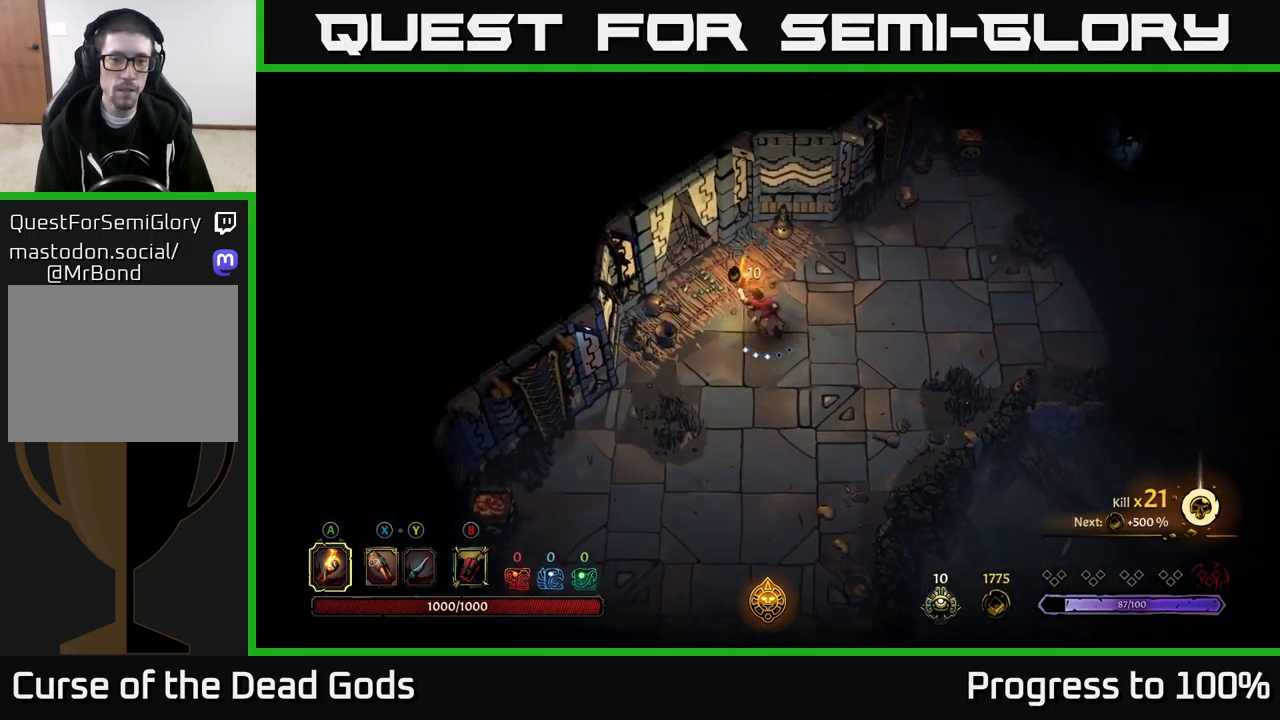
{"buttons": ["R2"], "left_stick": "right", "right_stick": "center", "events": [[117, "left_stick", "up-right"], [217, "left_stick", "right"], [367, "R2", "down"]]}
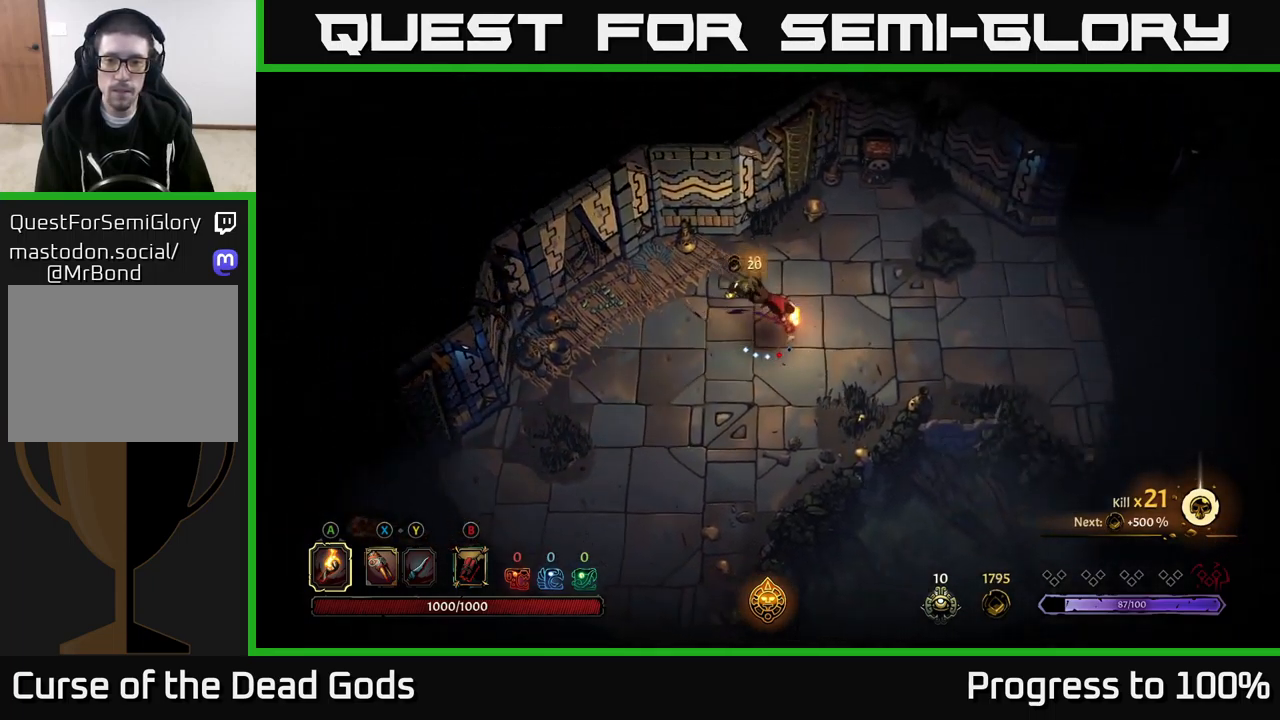
{"buttons": ["R2"], "left_stick": "right", "right_stick": "center", "events": [[33, "left_stick", "center"], [50, "R2", "up"], [167, "left_stick", "right"], [467, "R2", "down"]]}
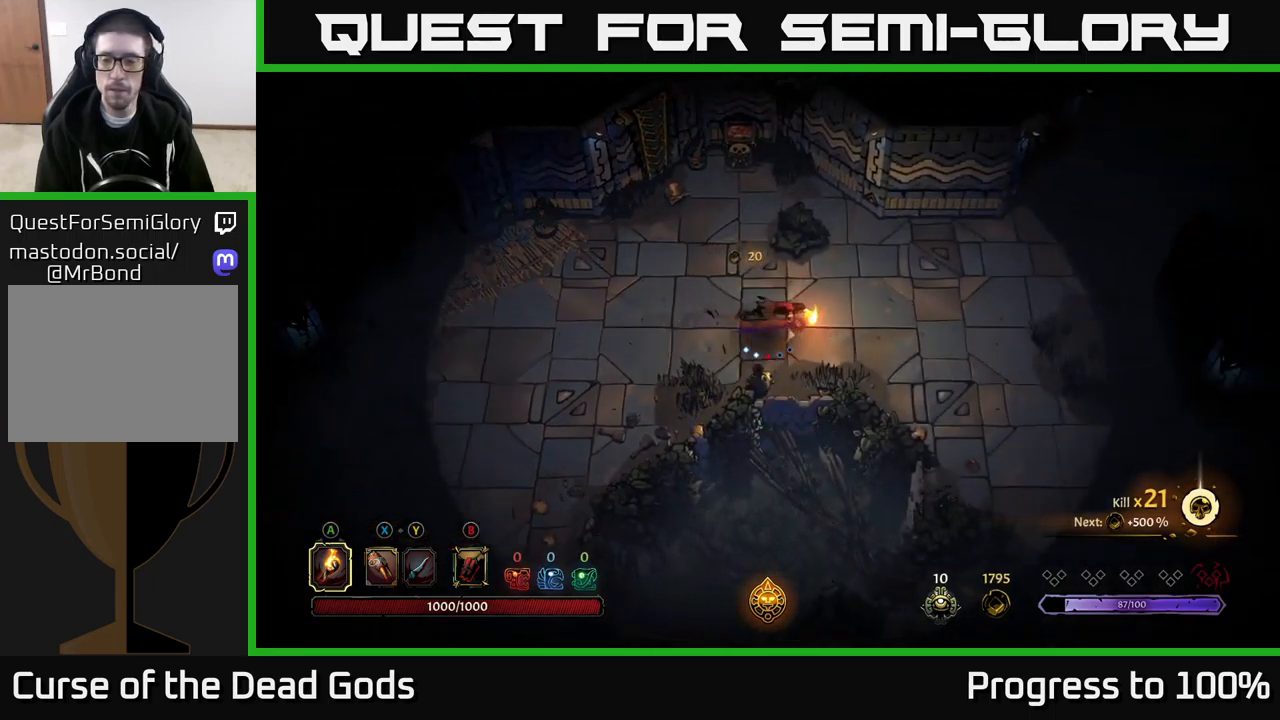
{"buttons": [], "left_stick": "right", "right_stick": "center", "events": [[117, "R2", "up"]]}
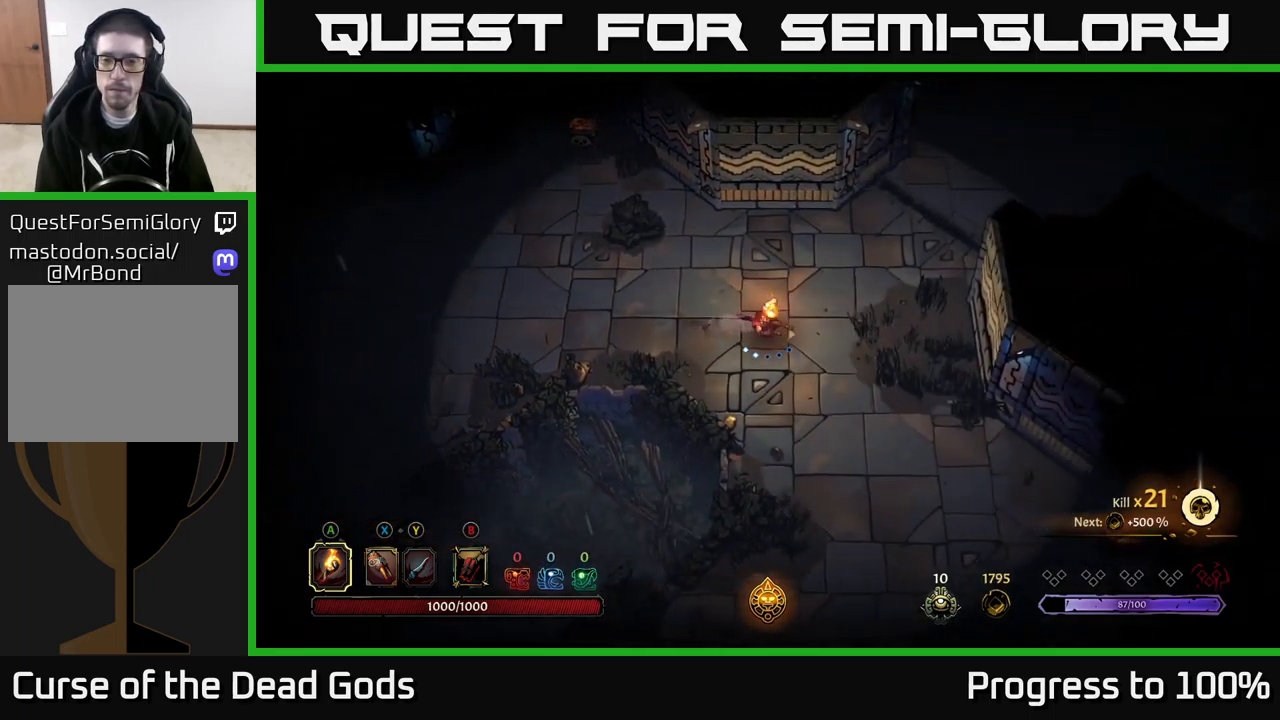
{"buttons": [], "left_stick": "up-right", "right_stick": "center", "events": [[217, "left_stick", "up-right"]]}
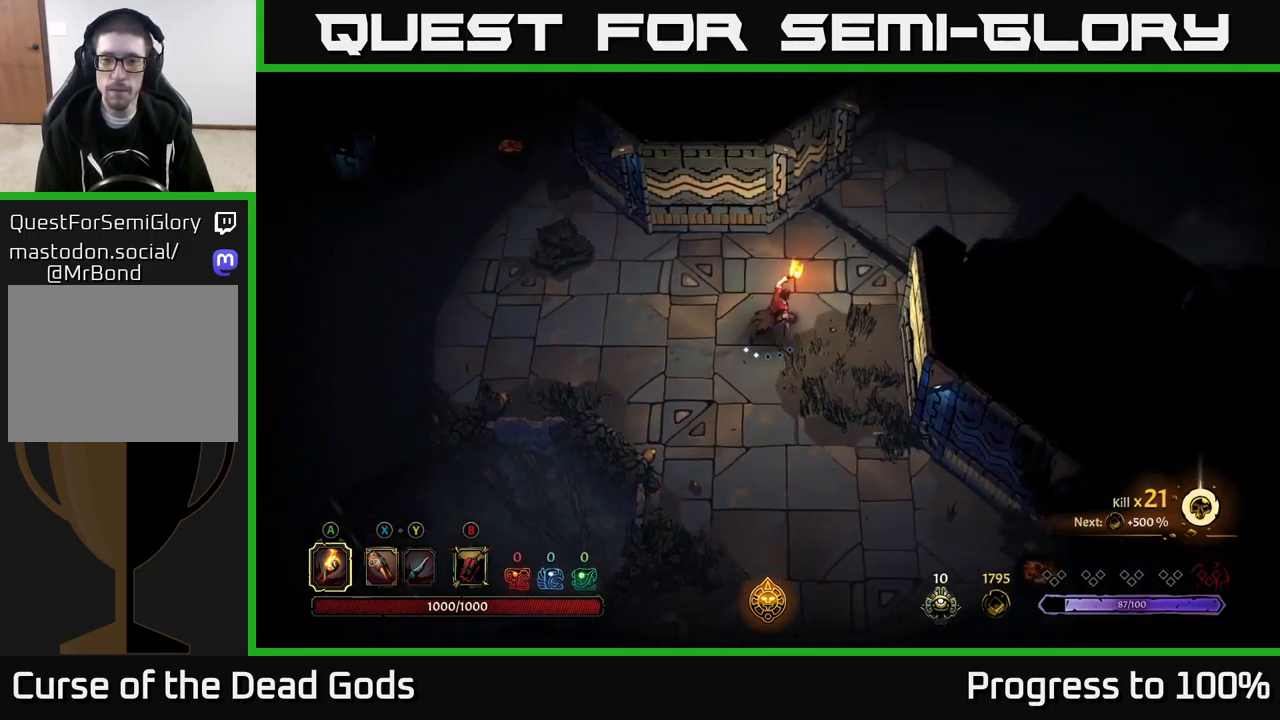
{"buttons": [], "left_stick": "up-right", "right_stick": "center", "events": []}
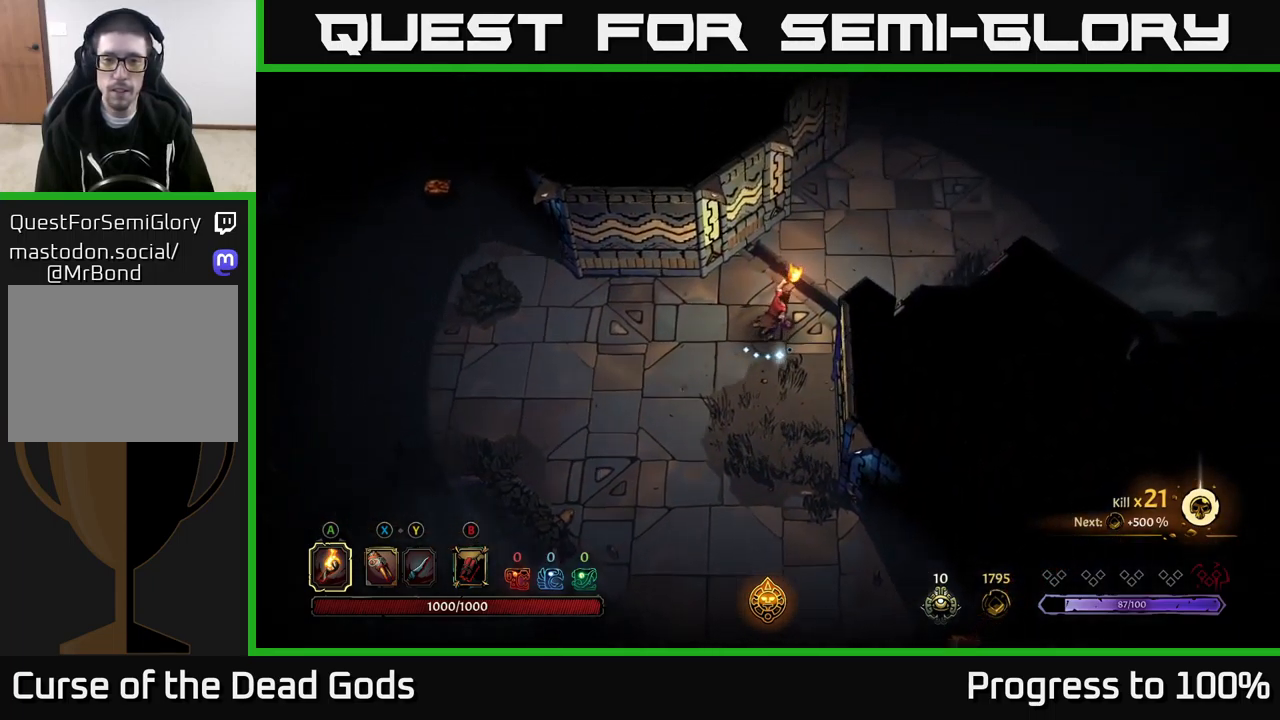
{"buttons": [], "left_stick": "up-right", "right_stick": "center", "events": []}
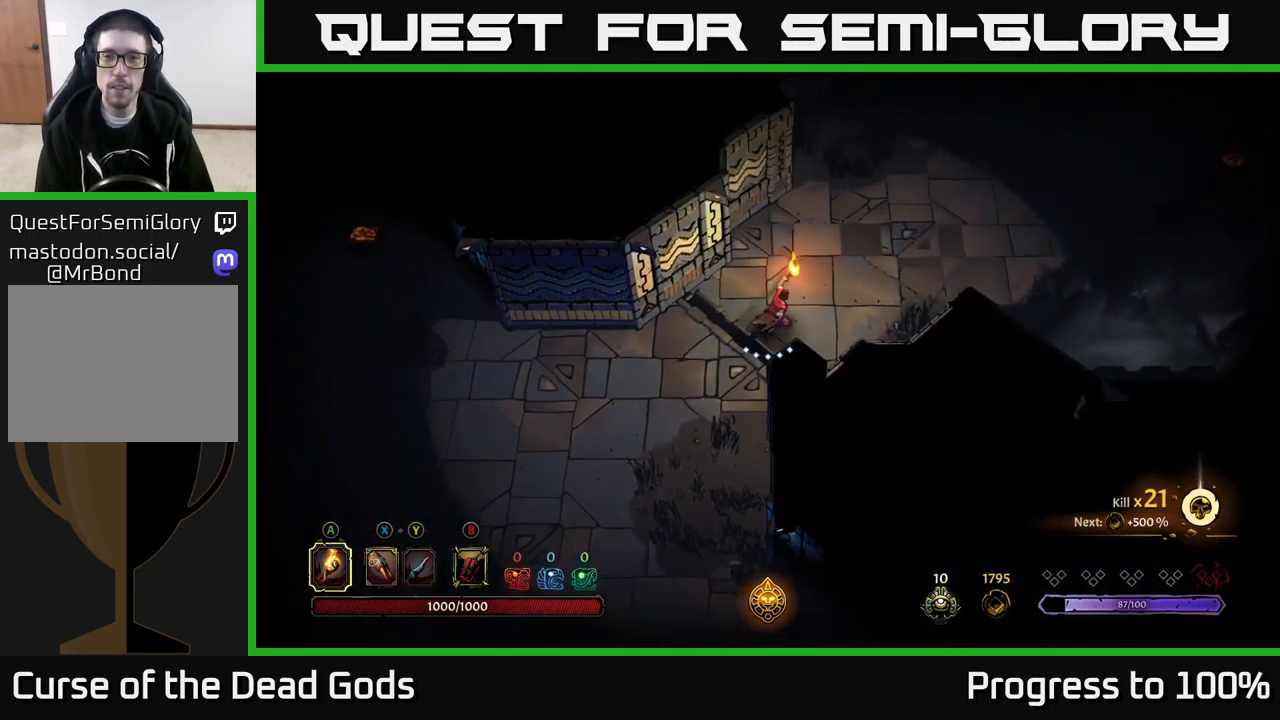
{"buttons": [], "left_stick": "up-right", "right_stick": "center", "events": []}
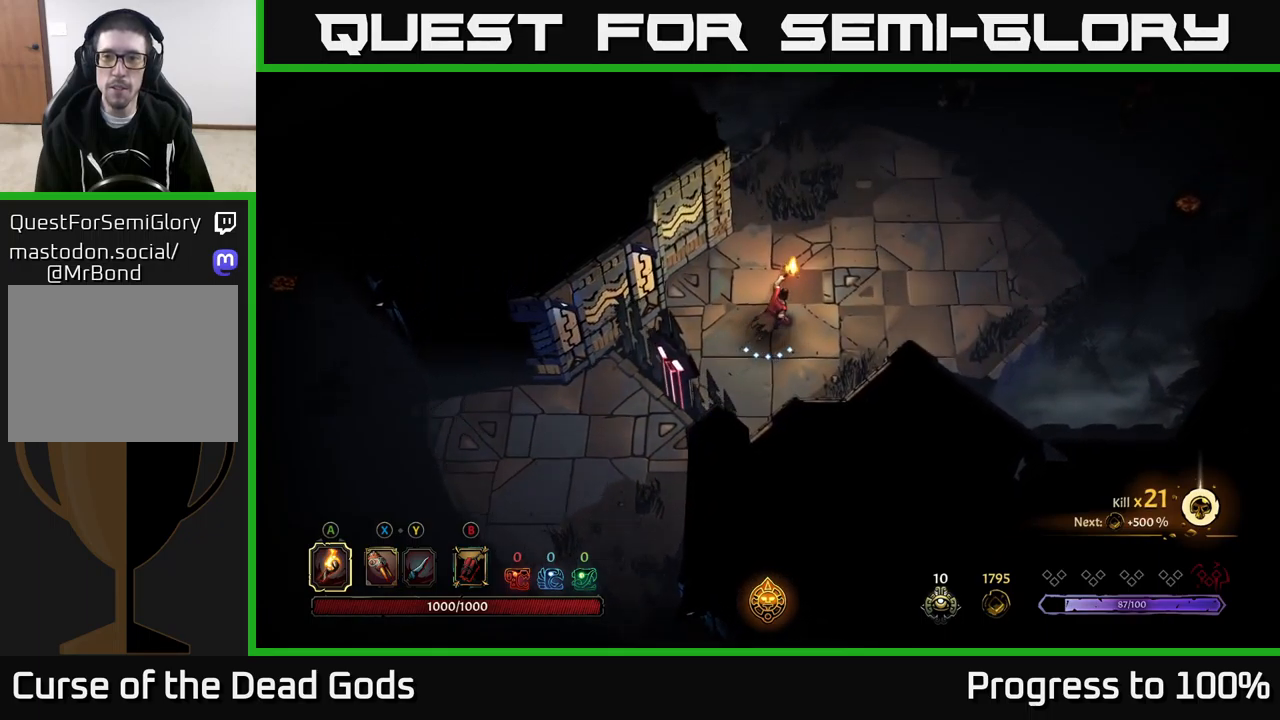
{"buttons": [], "left_stick": "up-right", "right_stick": "center", "events": []}
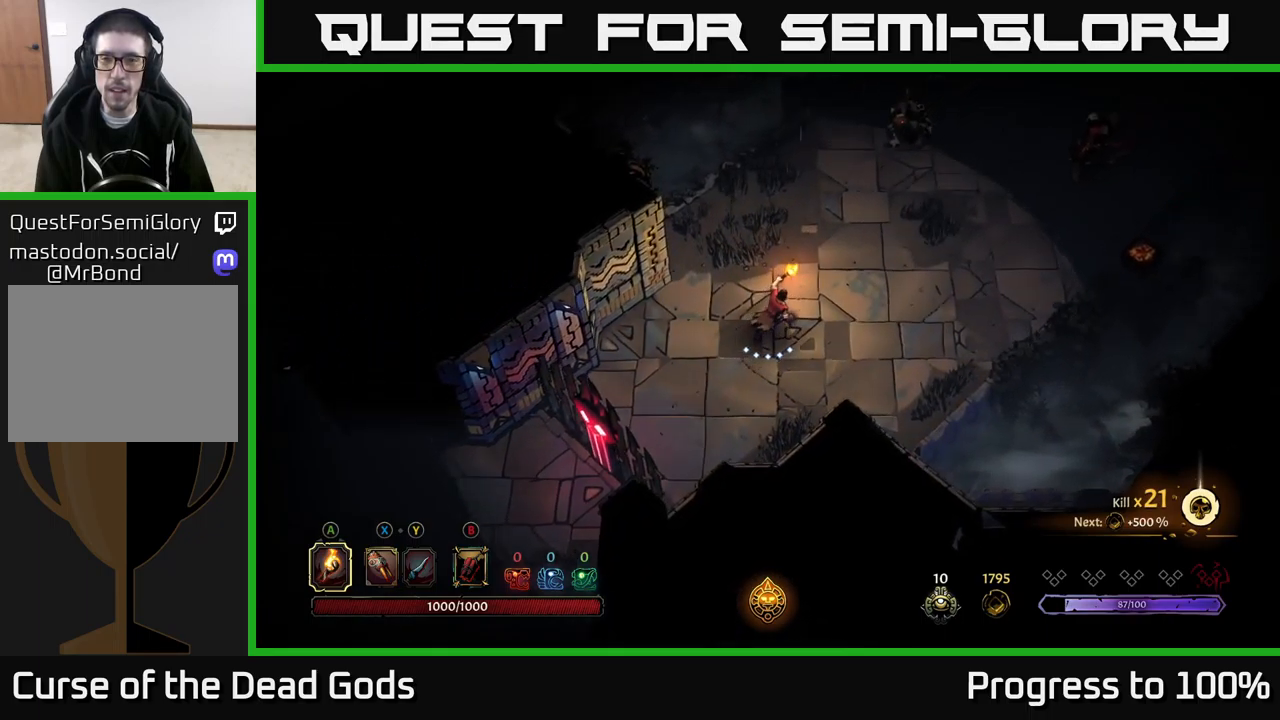
{"buttons": ["B"], "left_stick": "up-right", "right_stick": "center", "events": [[467, "B", "down"]]}
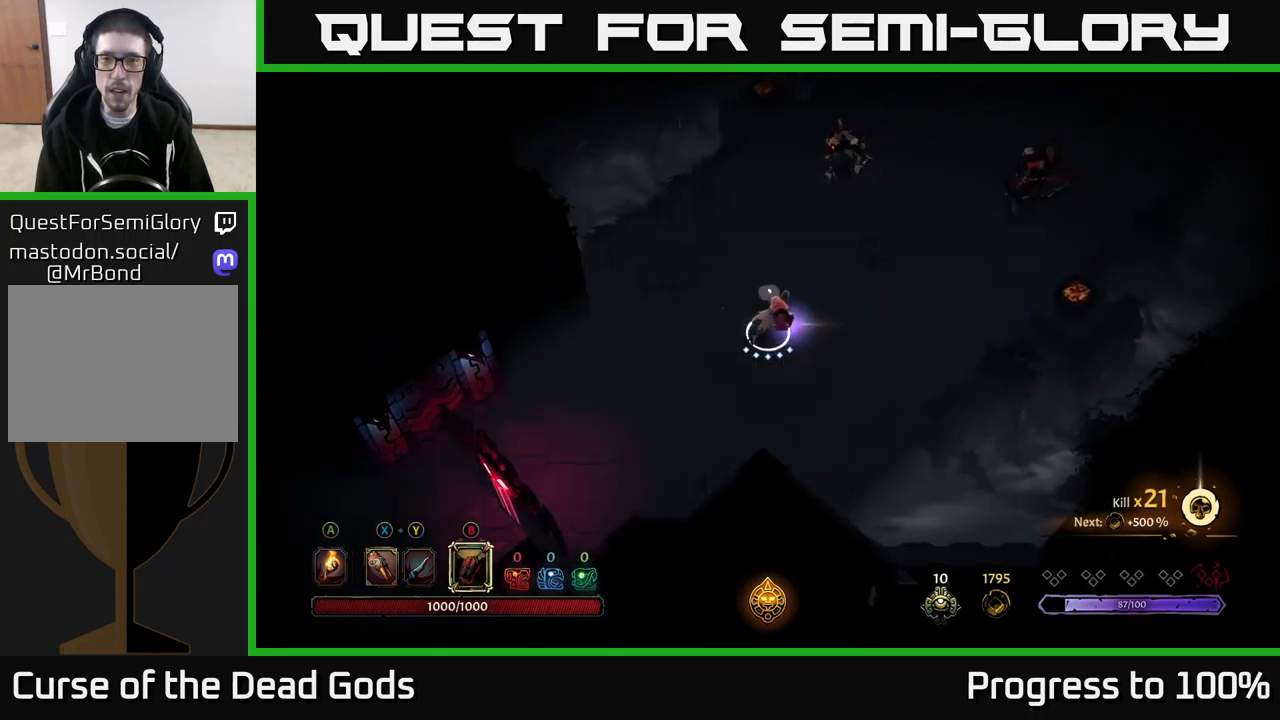
{"buttons": ["B"], "left_stick": "up-right", "right_stick": "center", "events": [[50, "B", "up"], [117, "B", "down"], [200, "B", "up"], [500, "B", "down"]]}
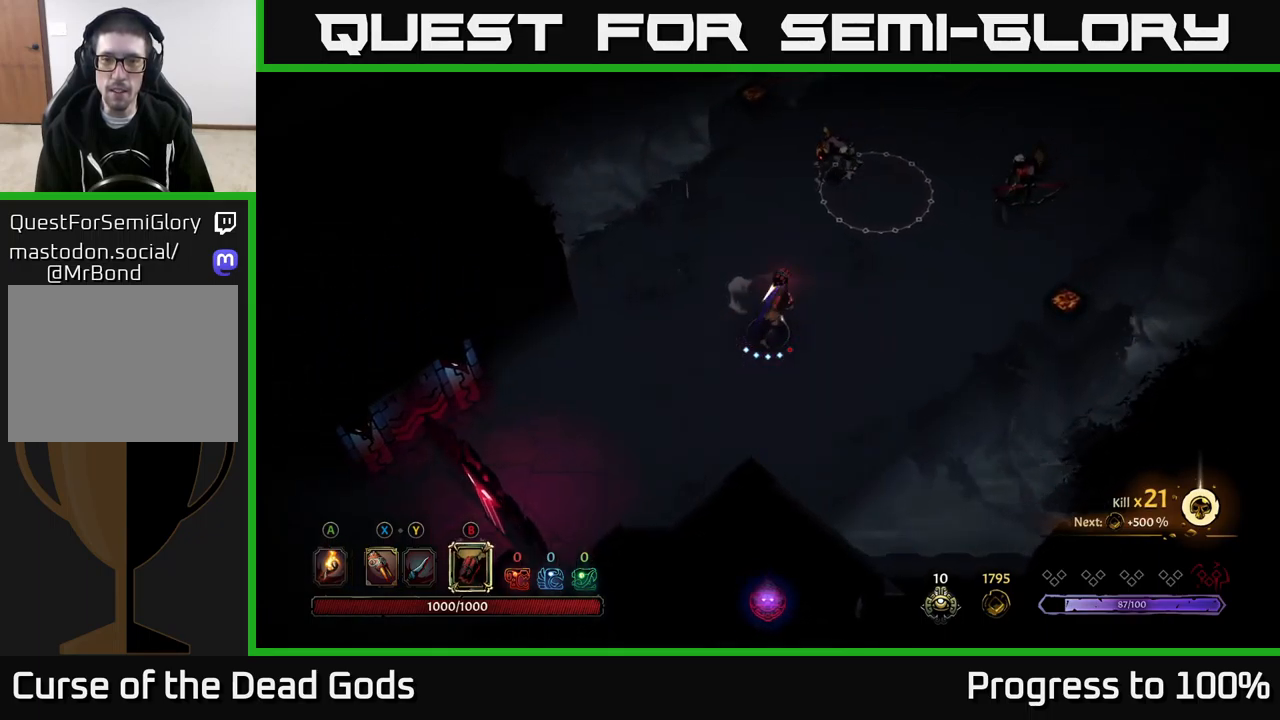
{"buttons": [], "left_stick": "up", "right_stick": "center", "events": [[100, "B", "up"], [234, "B", "down"], [317, "B", "up"], [400, "left_stick", "up"], [417, "B", "down"], [484, "B", "up"]]}
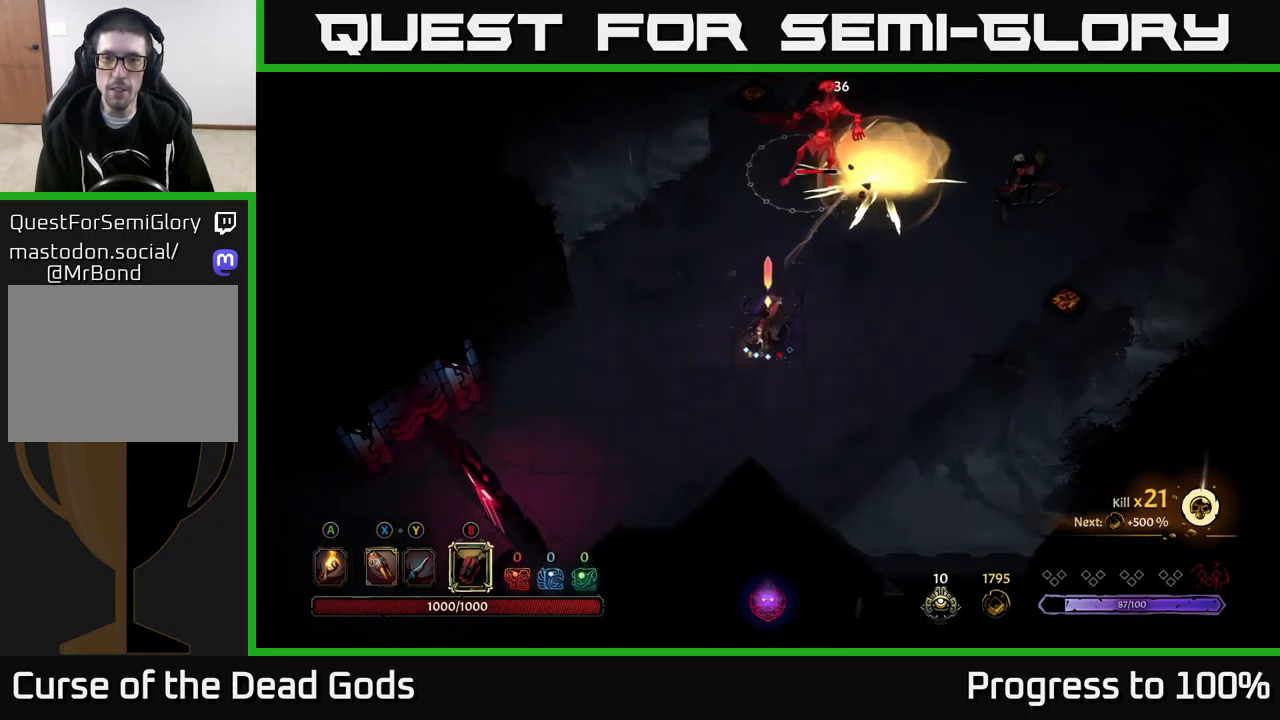
{"buttons": ["B"], "left_stick": "up", "right_stick": "center", "events": [[67, "B", "down"], [167, "B", "up"], [250, "B", "down"], [350, "B", "up"], [434, "B", "down"]]}
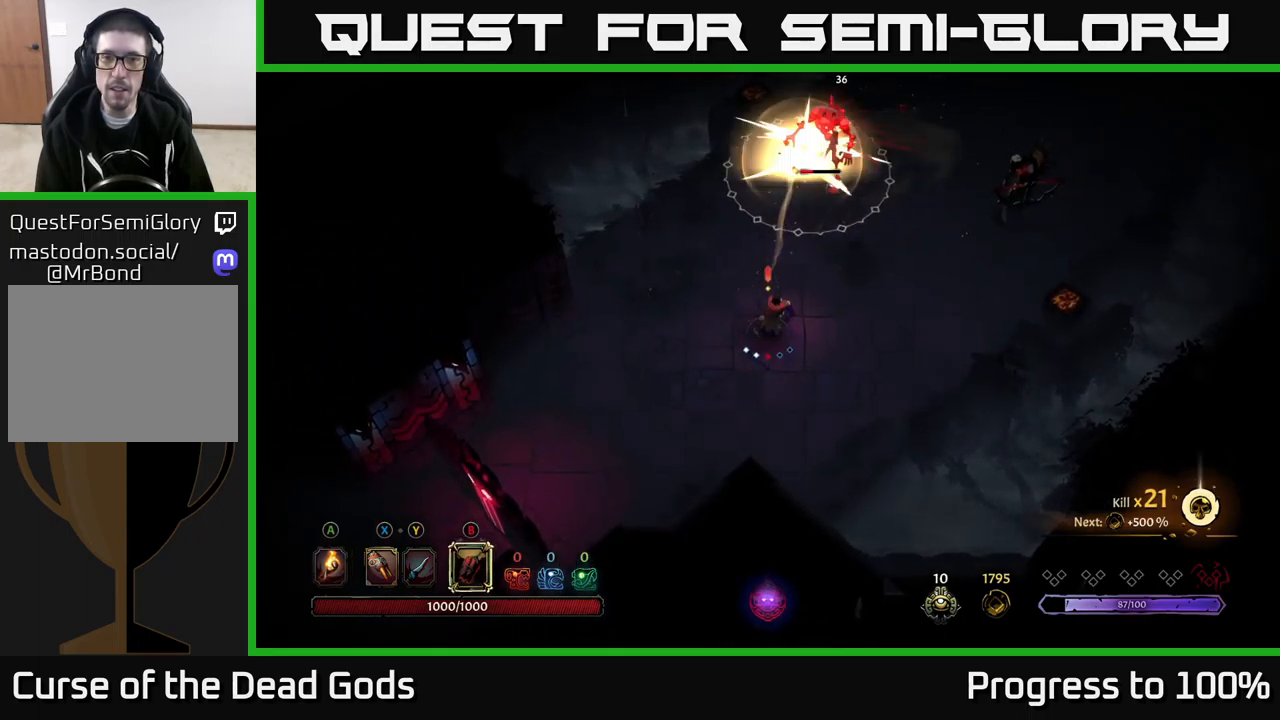
{"buttons": [], "left_stick": "up", "right_stick": "center", "events": [[34, "B", "up"], [117, "B", "down"], [200, "B", "up"]]}
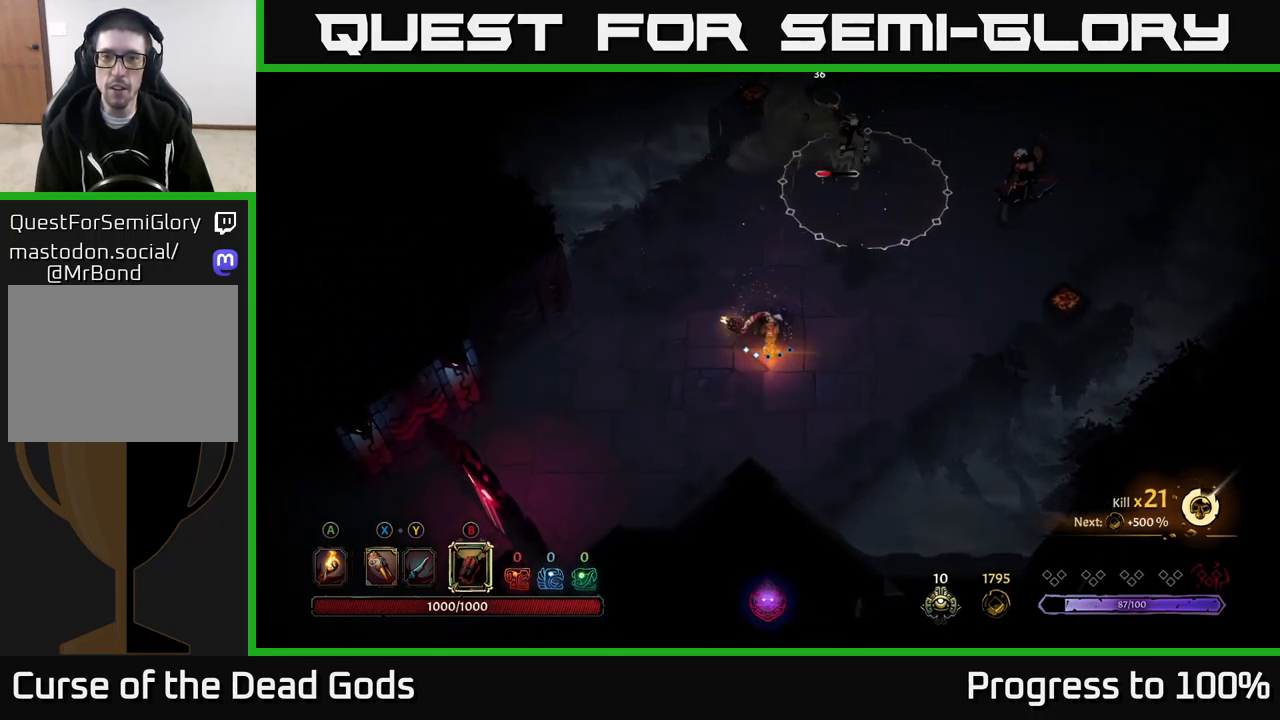
{"buttons": [], "left_stick": "right", "right_stick": "center", "events": [[367, "left_stick", "up-right"], [500, "left_stick", "right"]]}
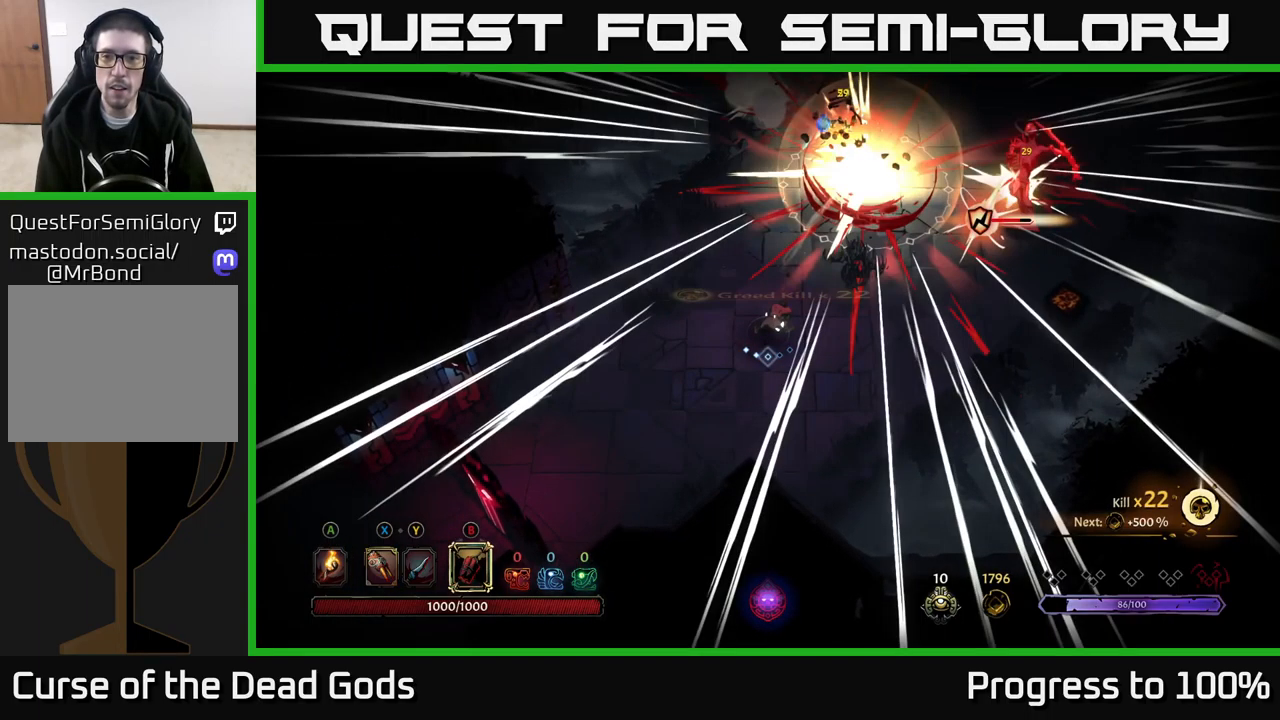
{"buttons": [], "left_stick": "up-right", "right_stick": "center", "events": [[267, "left_stick", "up-right"], [350, "X", "down"], [400, "X", "up"]]}
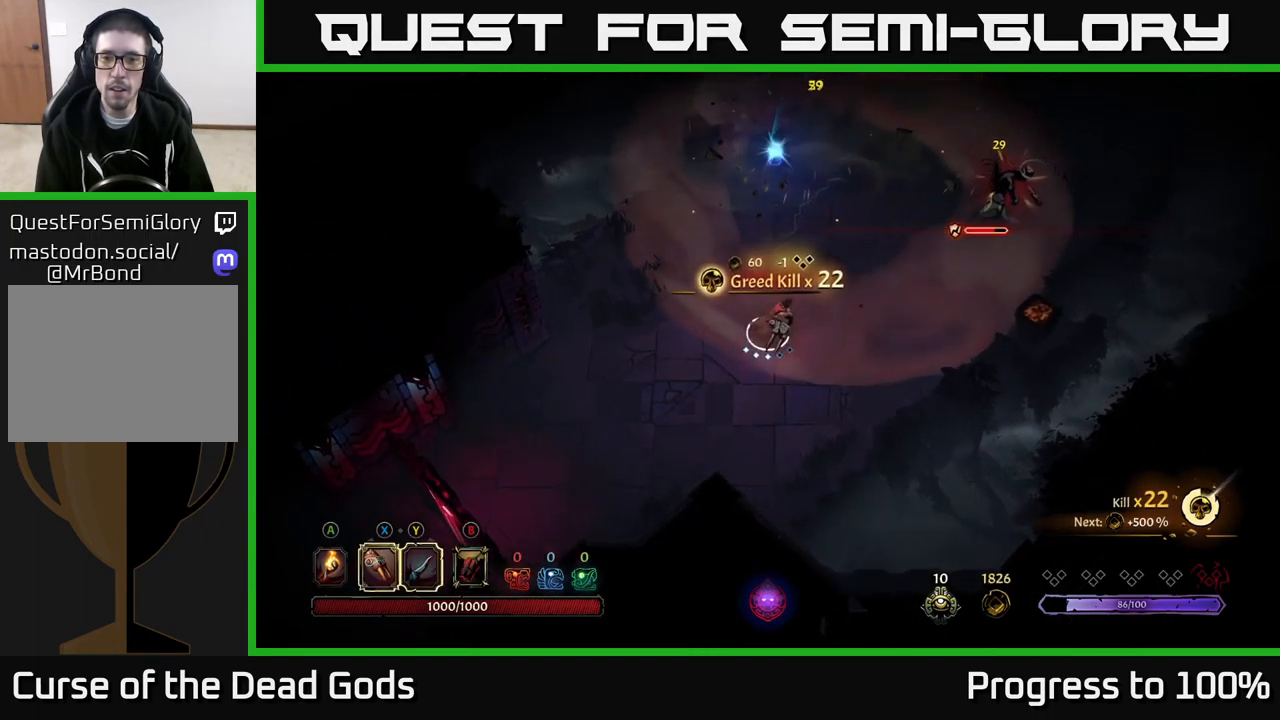
{"buttons": [], "left_stick": "up-right", "right_stick": "center", "events": []}
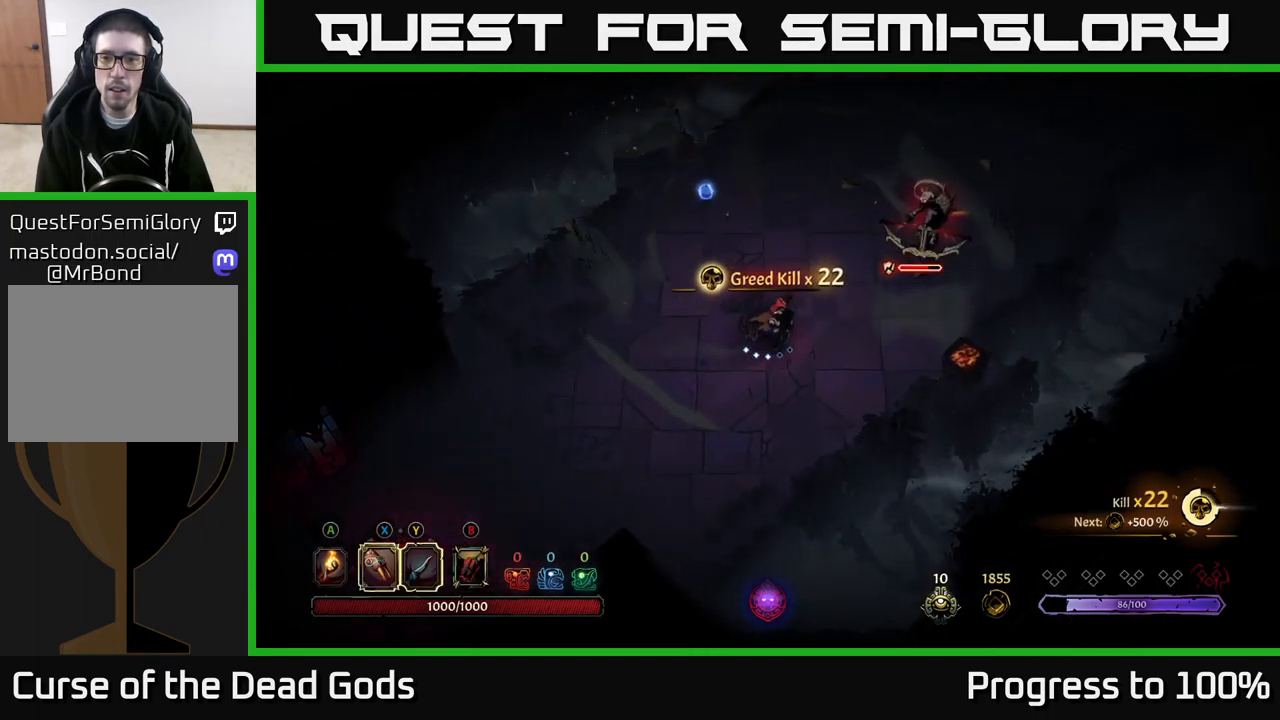
{"buttons": ["Y"], "left_stick": "up-right", "right_stick": "center", "events": [[416, "Y", "down"]]}
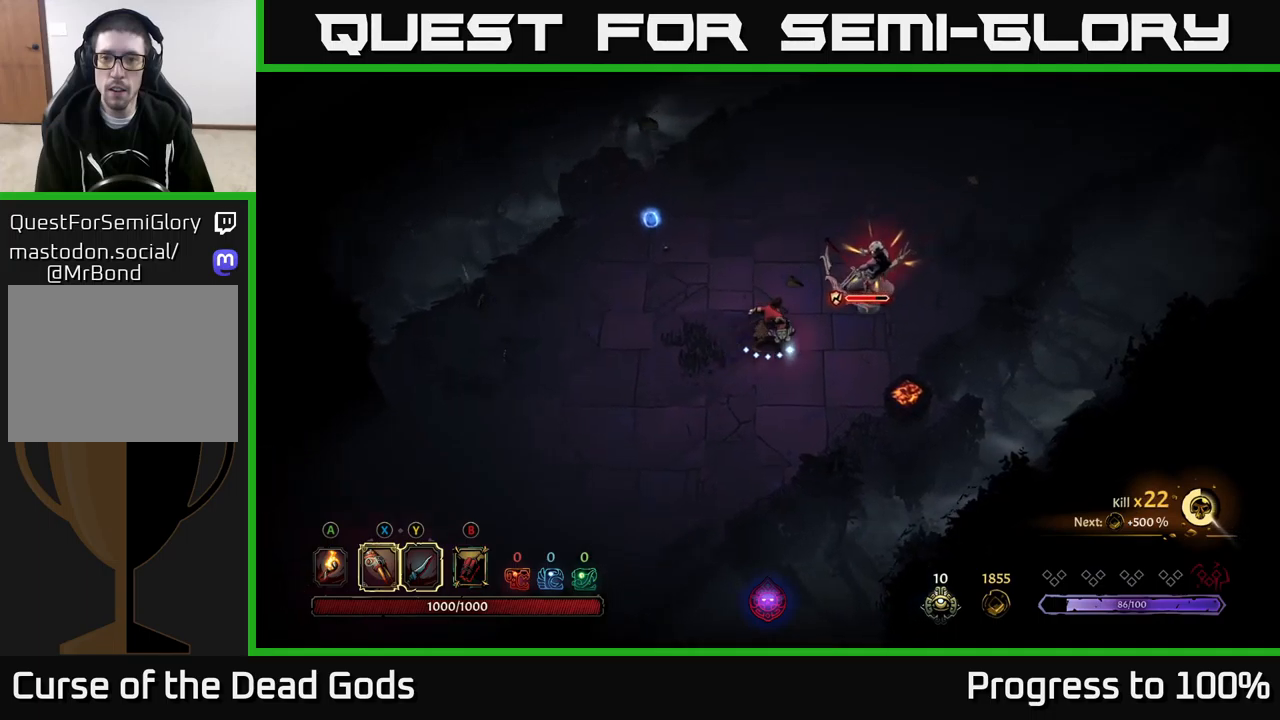
{"buttons": ["X"], "left_stick": "up-right", "right_stick": "center", "events": [[234, "Y", "up"], [500, "X", "down"]]}
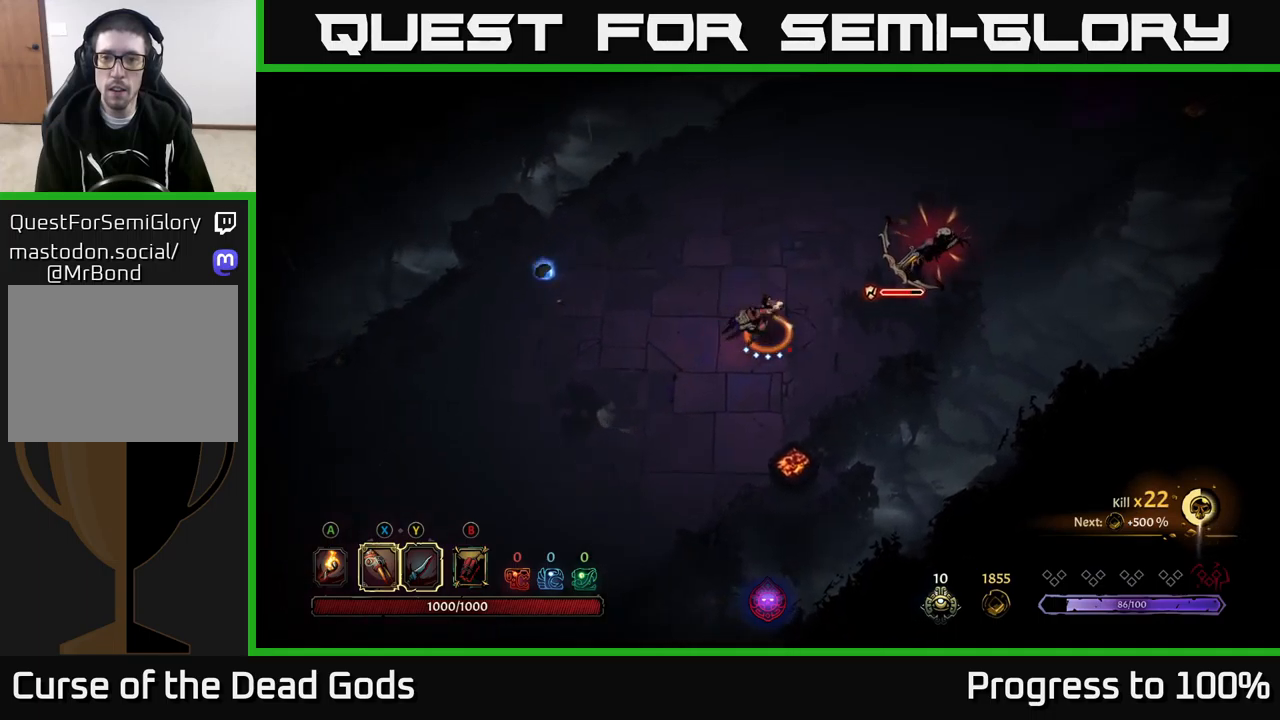
{"buttons": [], "left_stick": "up-right", "right_stick": "center", "events": [[100, "X", "up"], [350, "X", "down"], [467, "X", "up"]]}
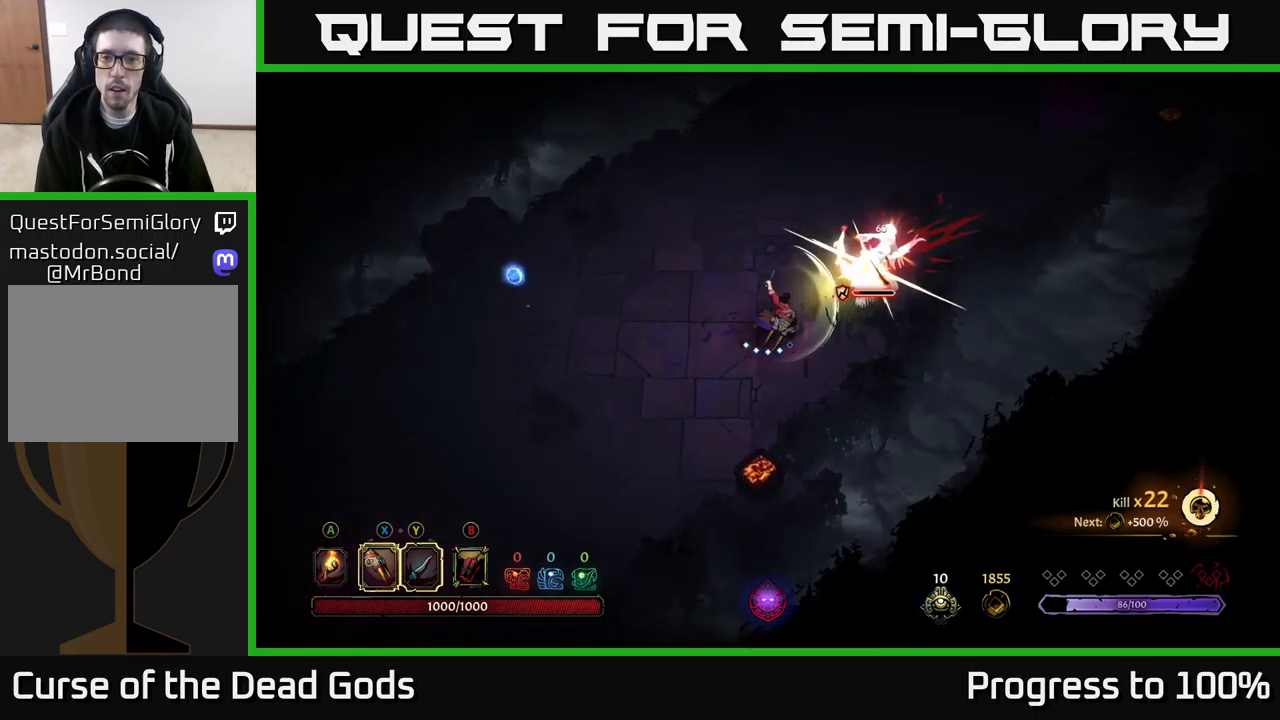
{"buttons": ["X"], "left_stick": "up-right", "right_stick": "center", "events": [[117, "X", "down"], [234, "X", "up"], [400, "X", "down"]]}
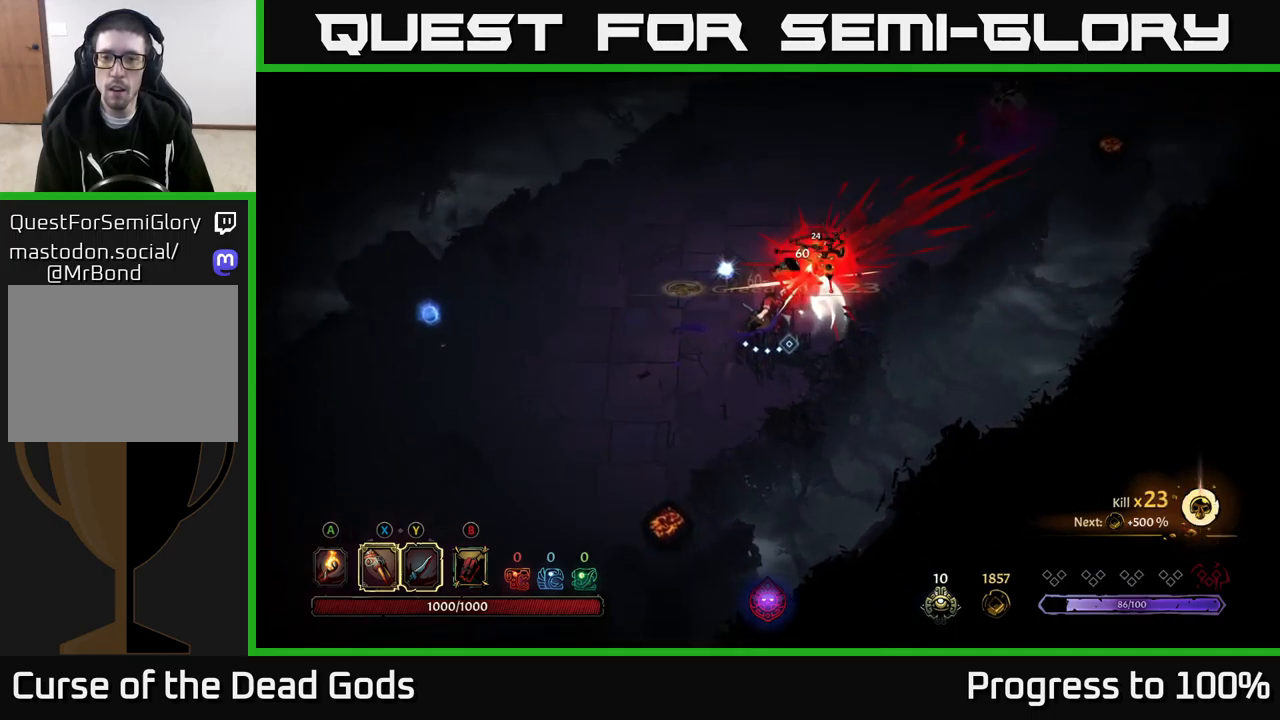
{"buttons": [], "left_stick": "up-left", "right_stick": "center", "events": [[17, "X", "up"], [284, "left_stick", "up-left"]]}
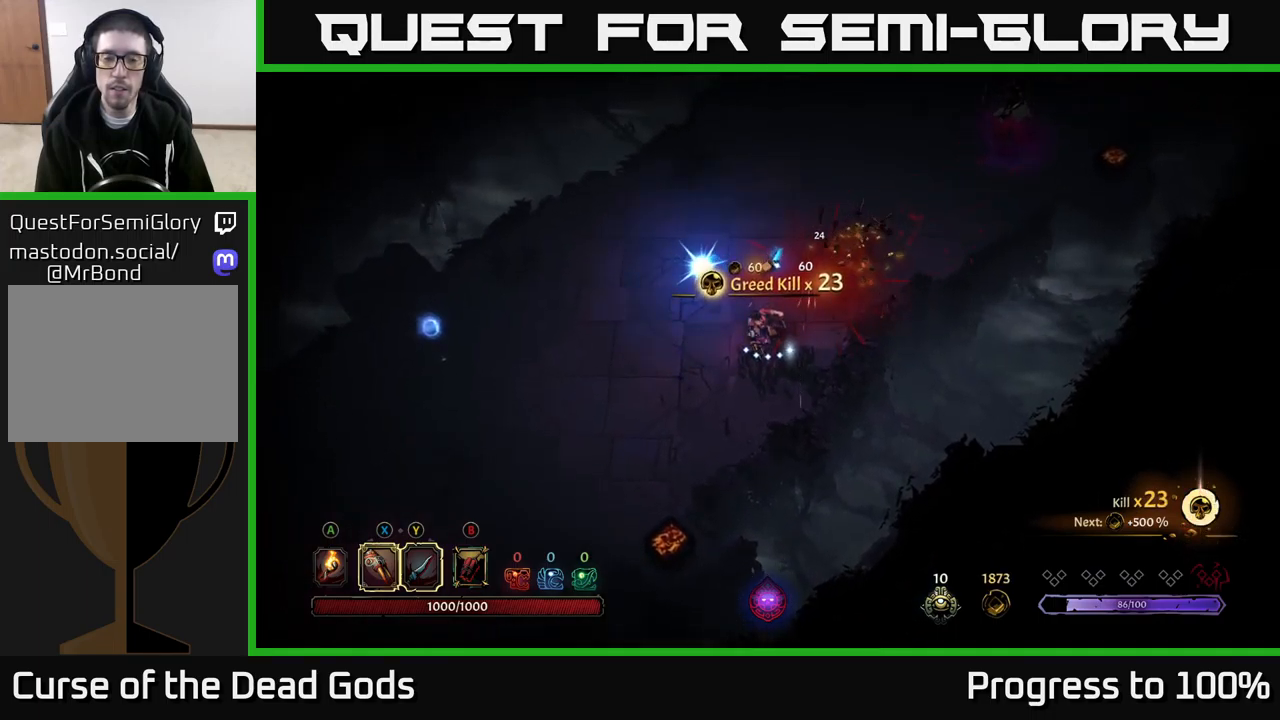
{"buttons": [], "left_stick": "left", "right_stick": "center", "events": [[17, "left_stick", "left"], [200, "A", "down"], [284, "A", "up"]]}
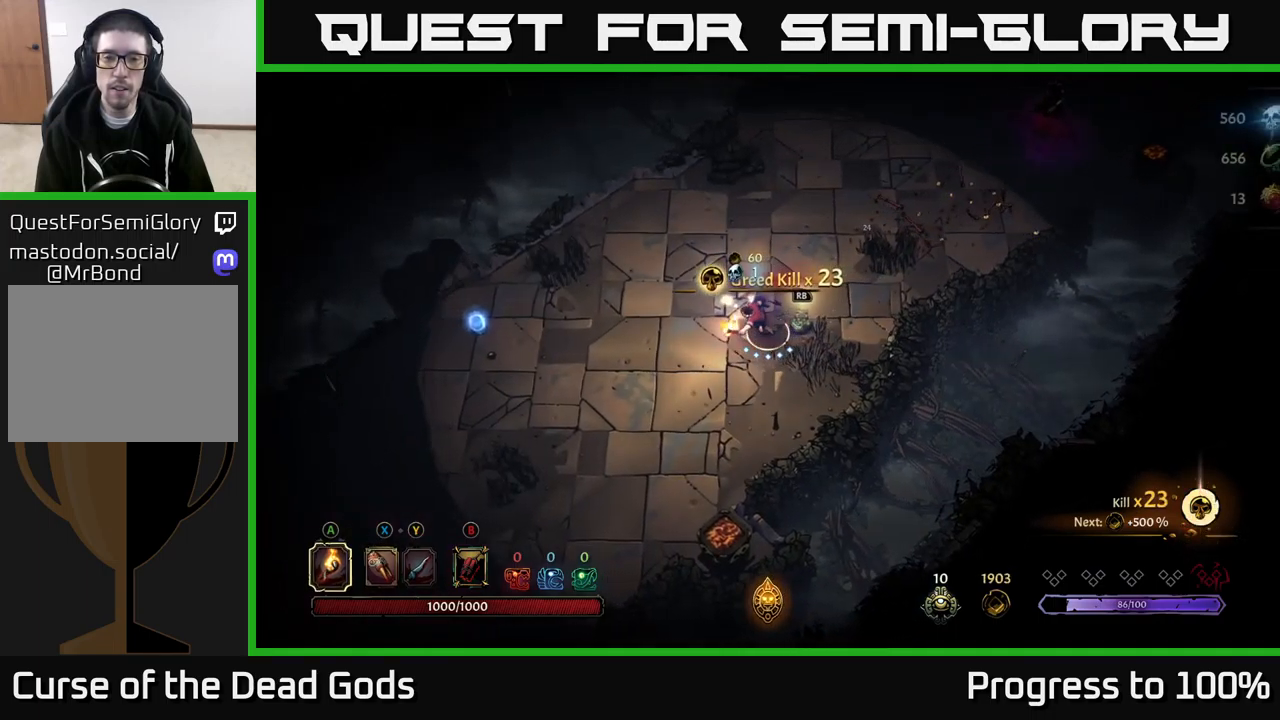
{"buttons": [], "left_stick": "up-right", "right_stick": "center", "events": [[467, "left_stick", "up-right"]]}
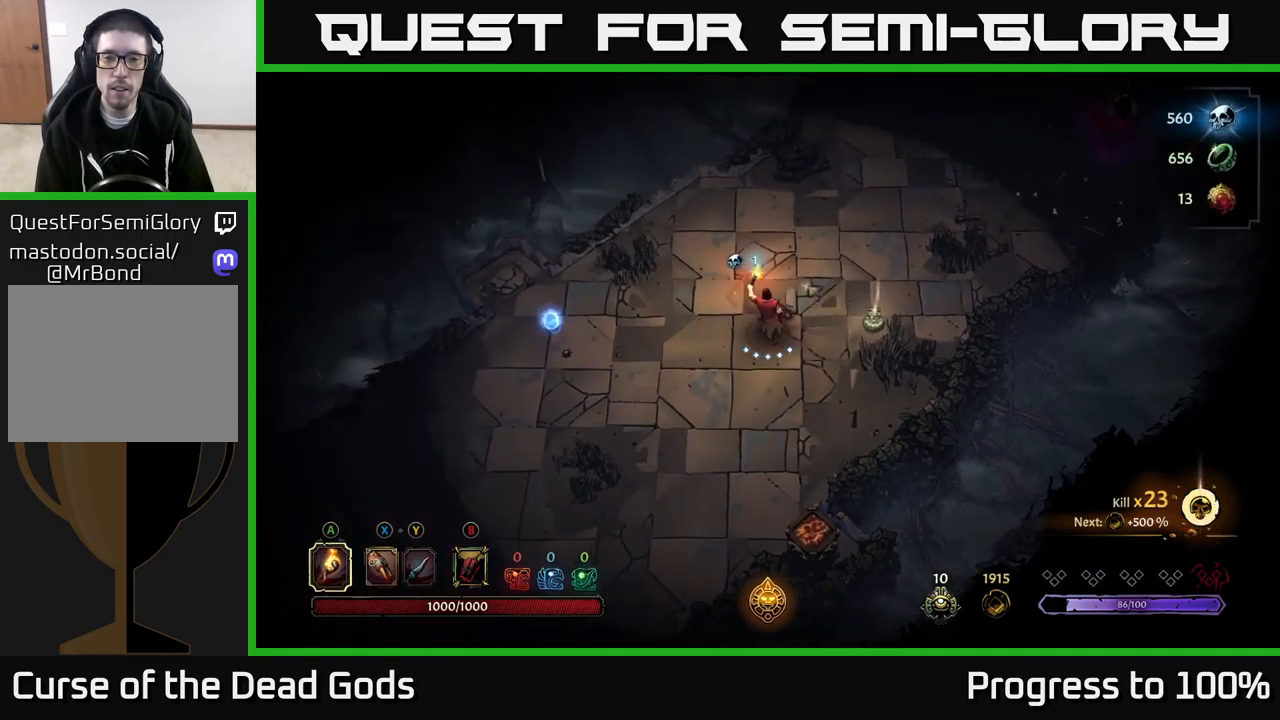
{"buttons": [], "left_stick": "center", "right_stick": "center", "events": [[34, "left_stick", "right"], [267, "R1", "down"], [284, "left_stick", "center"], [400, "R1", "up"]]}